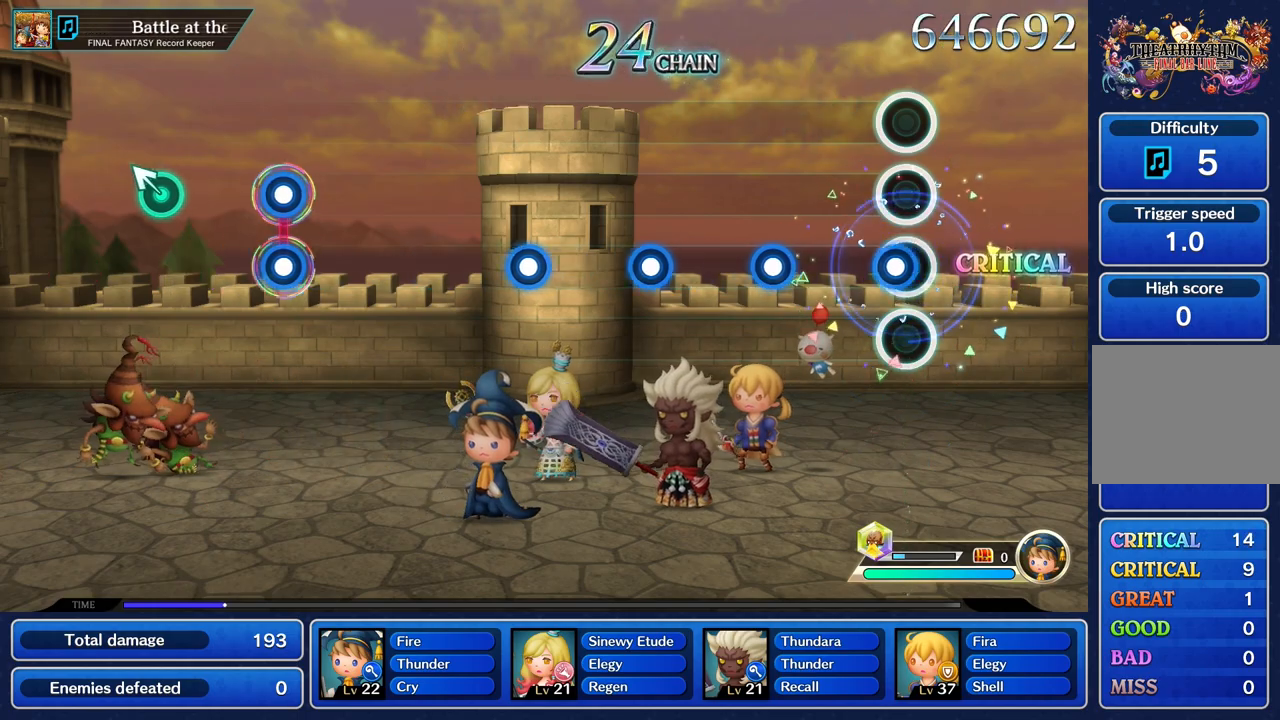
Gameplay with a controller (PlayStation layout); each line is a JSON object with the inputs held at the frame after it. "events" lists button and stick changes between this image and that frame as [ms after this image, input, new state], when the widget could be followed in between. Not read: CIRCLE CROSS L3 R3.
{"buttons": ["R1"], "left_stick": "center", "right_stick": "center", "events": [[84, "R1", "down"], [201, "R1", "up"], [401, "R1", "down"]]}
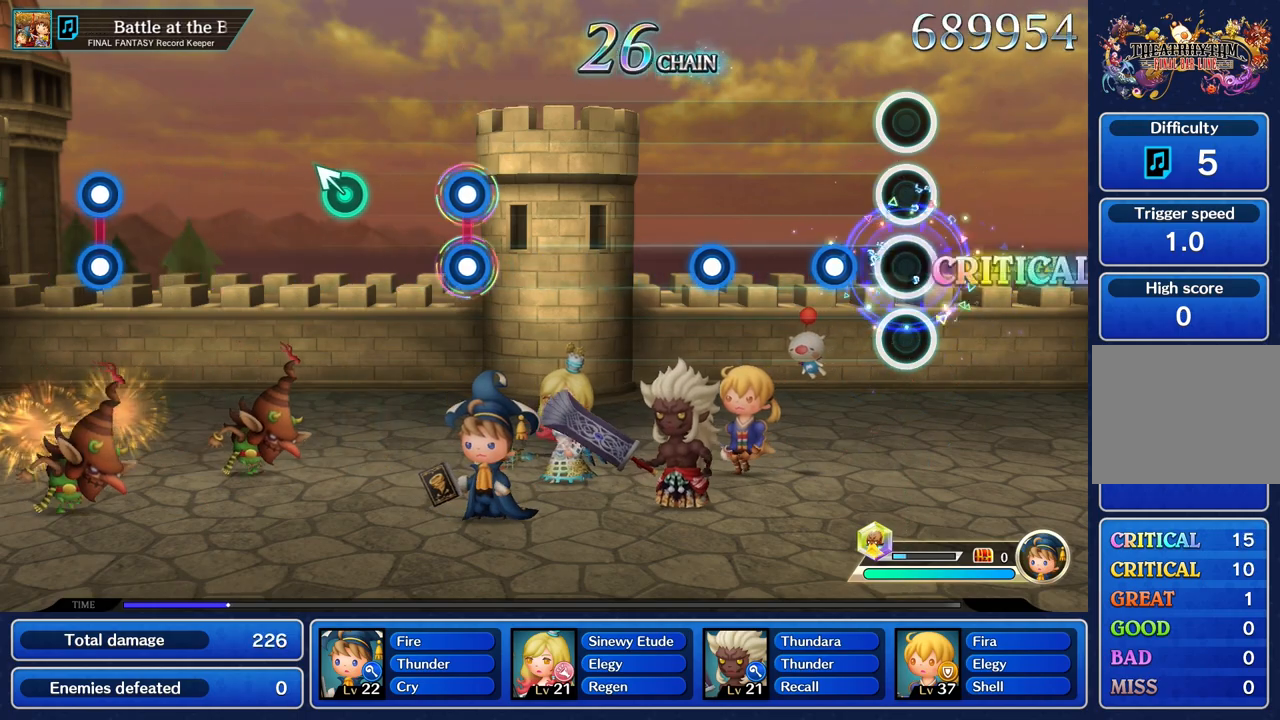
{"buttons": [], "left_stick": "center", "right_stick": "center", "events": [[33, "R1", "up"], [234, "R1", "down"], [367, "R1", "up"]]}
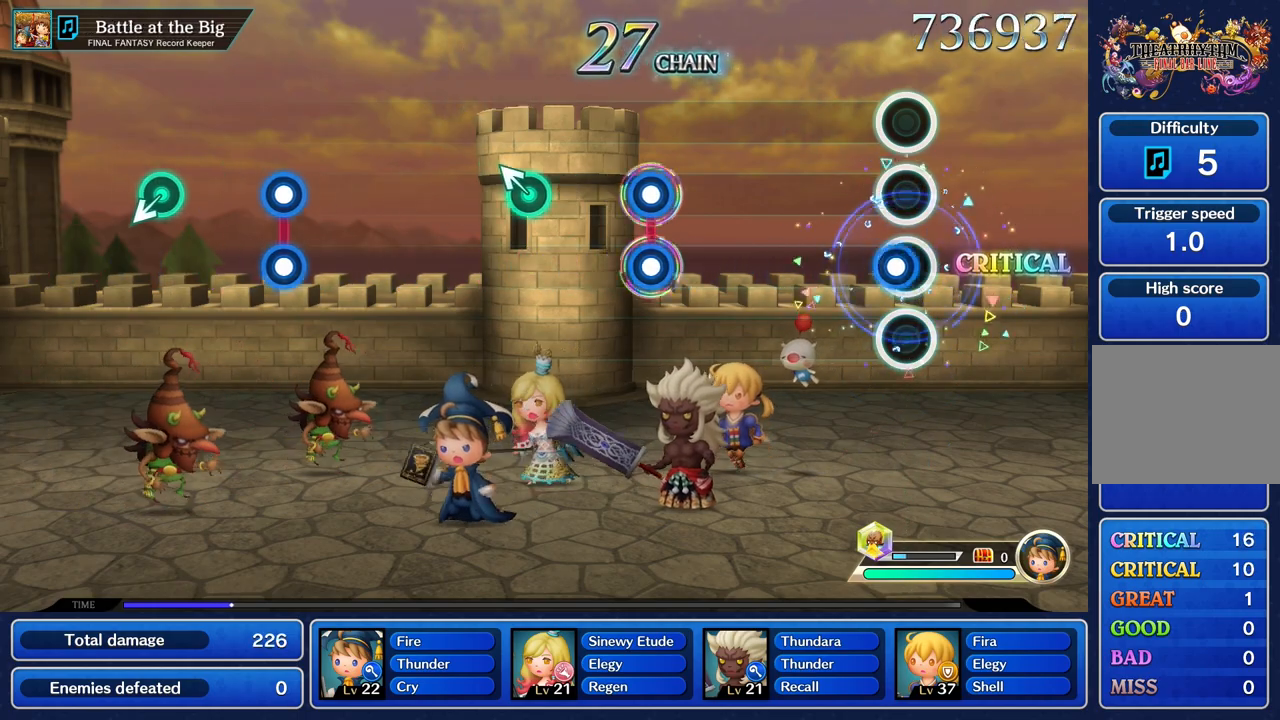
{"buttons": [], "left_stick": "center", "right_stick": "center", "events": [[67, "R1", "down"], [167, "R1", "up"]]}
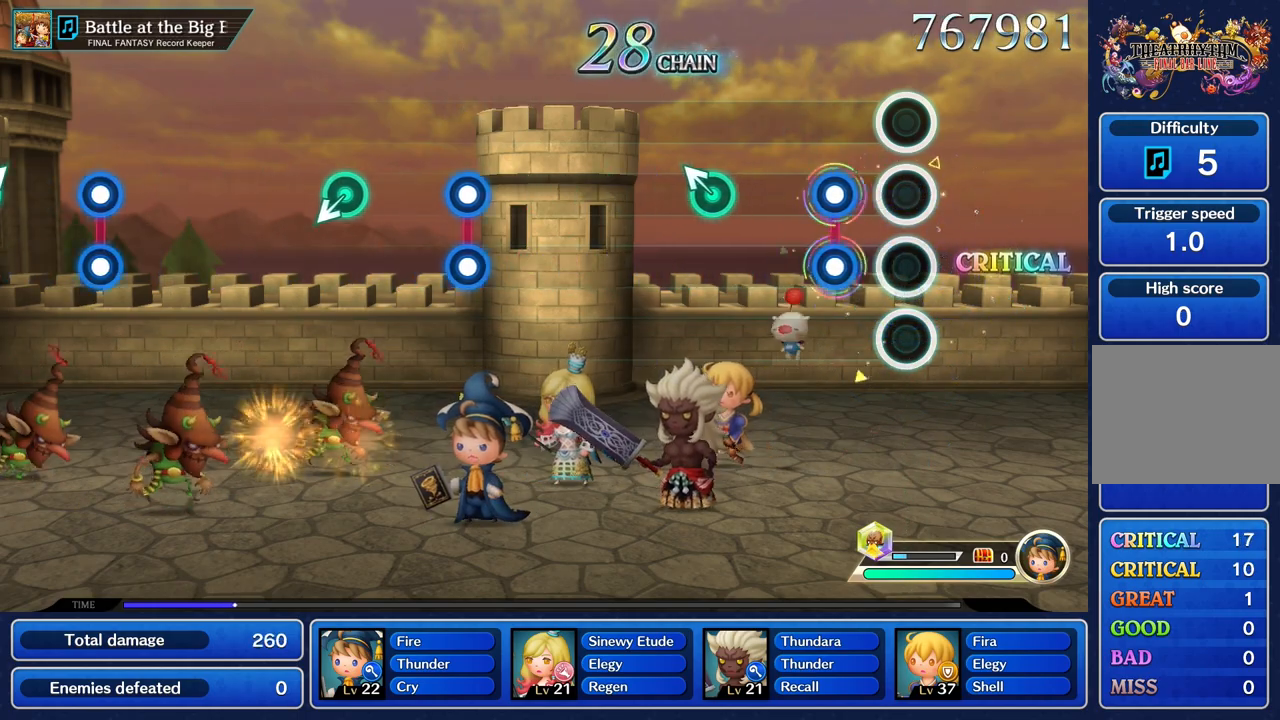
{"buttons": [], "left_stick": "center", "right_stick": "center", "events": [[217, "L1", "down"], [217, "R1", "down"], [334, "L1", "up"], [334, "R1", "up"]]}
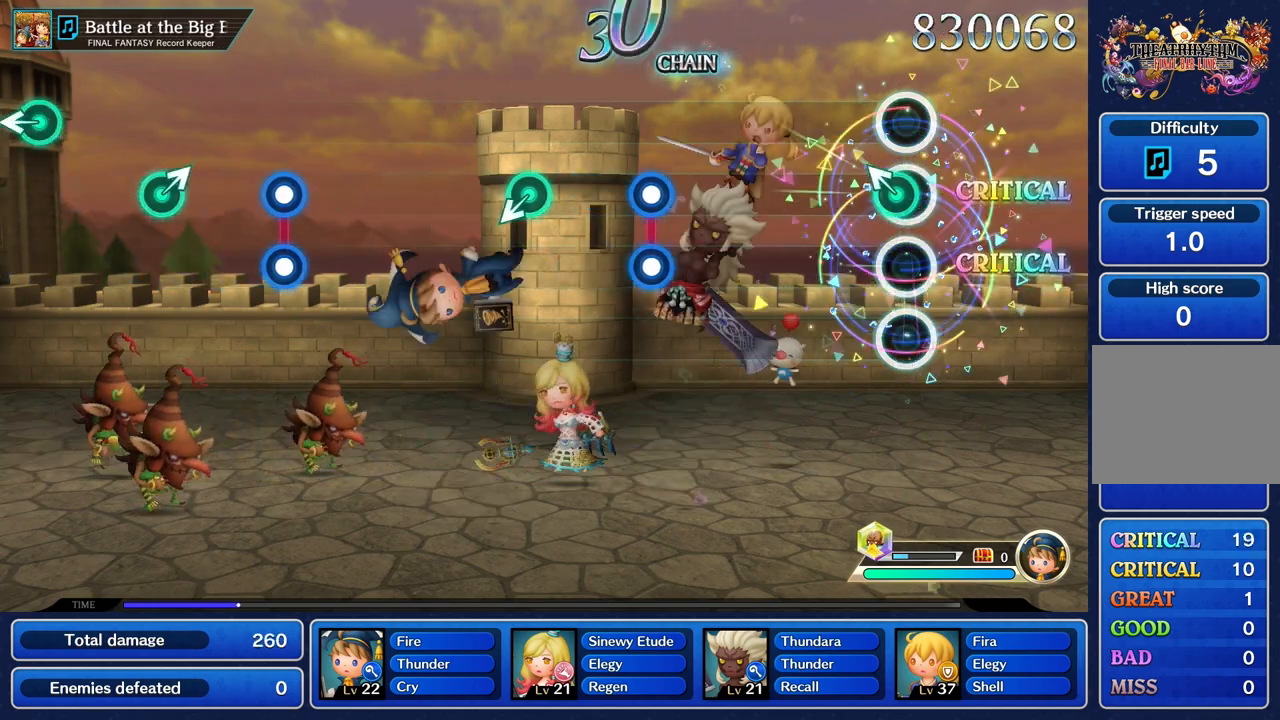
{"buttons": [], "left_stick": "center", "right_stick": "center", "events": [[67, "left_stick", "up"], [167, "left_stick", "center"]]}
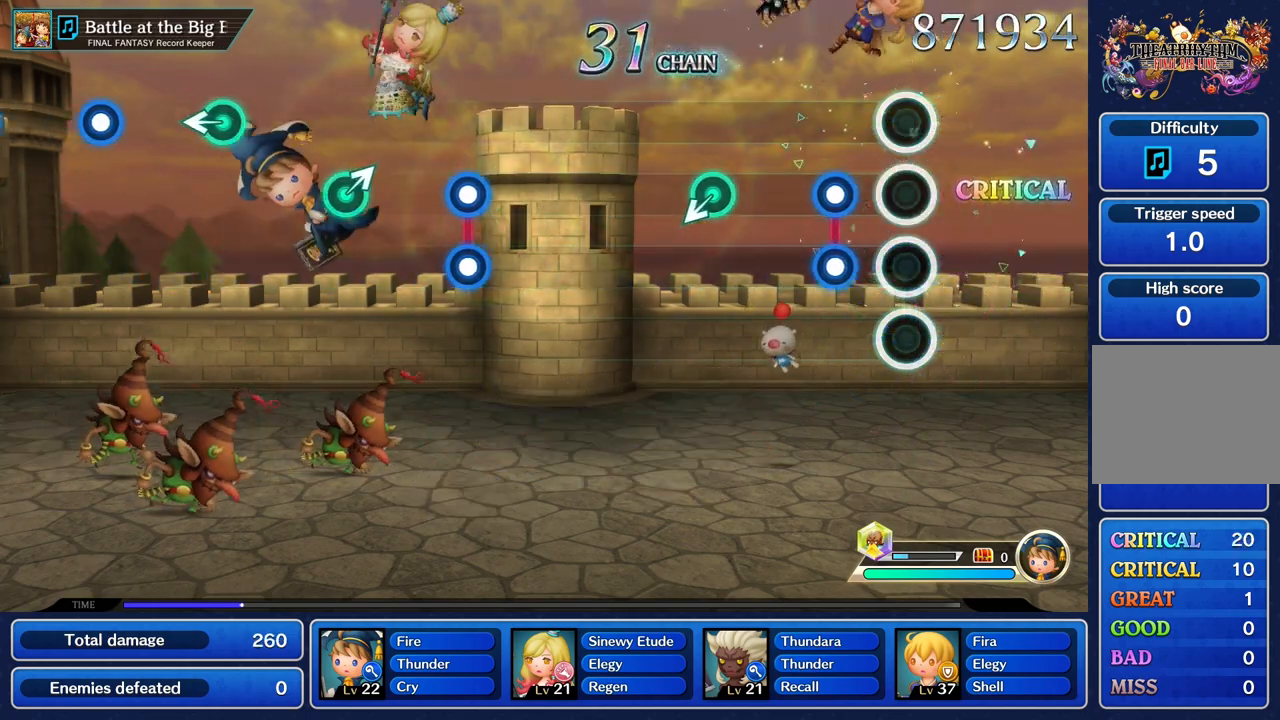
{"buttons": [], "left_stick": "center", "right_stick": "center", "events": [[234, "L1", "down"], [250, "R1", "down"], [334, "L1", "up"], [350, "R1", "up"]]}
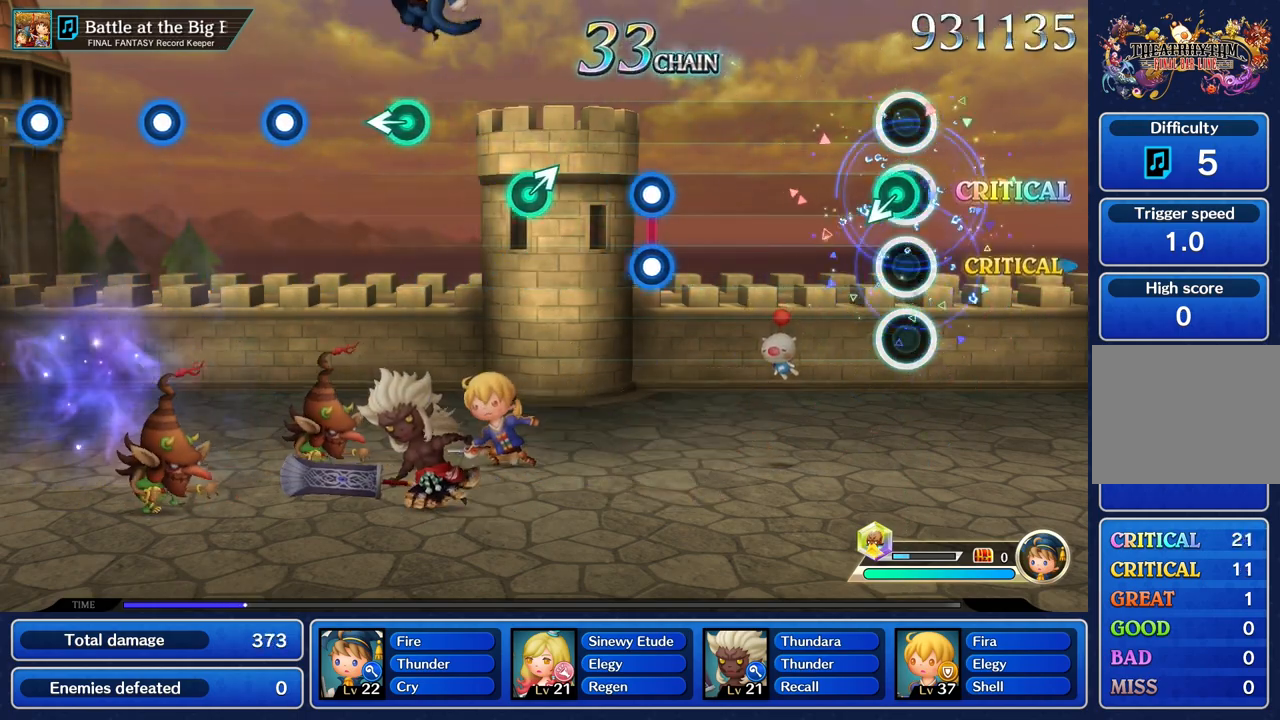
{"buttons": [], "left_stick": "center", "right_stick": "center"}
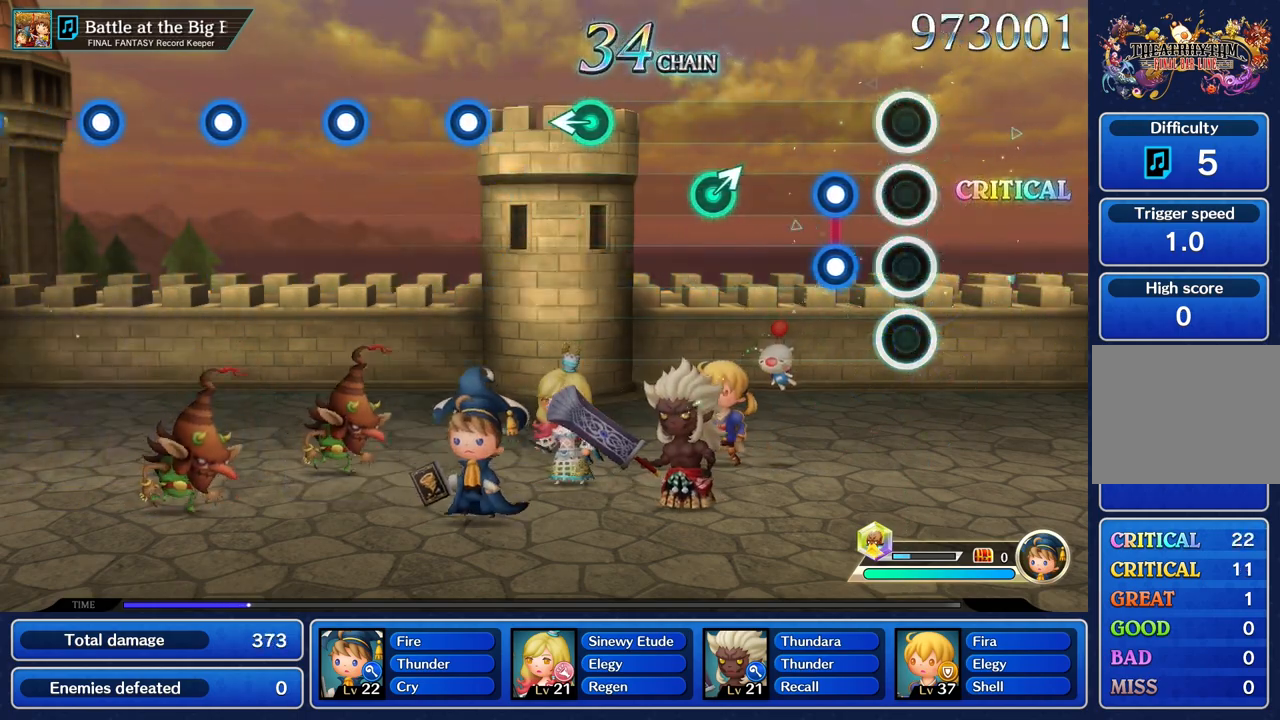
{"buttons": [], "left_stick": "center", "right_stick": "center", "events": [[200, "L1", "down"], [200, "R1", "down"], [284, "L1", "up"], [317, "R1", "up"]]}